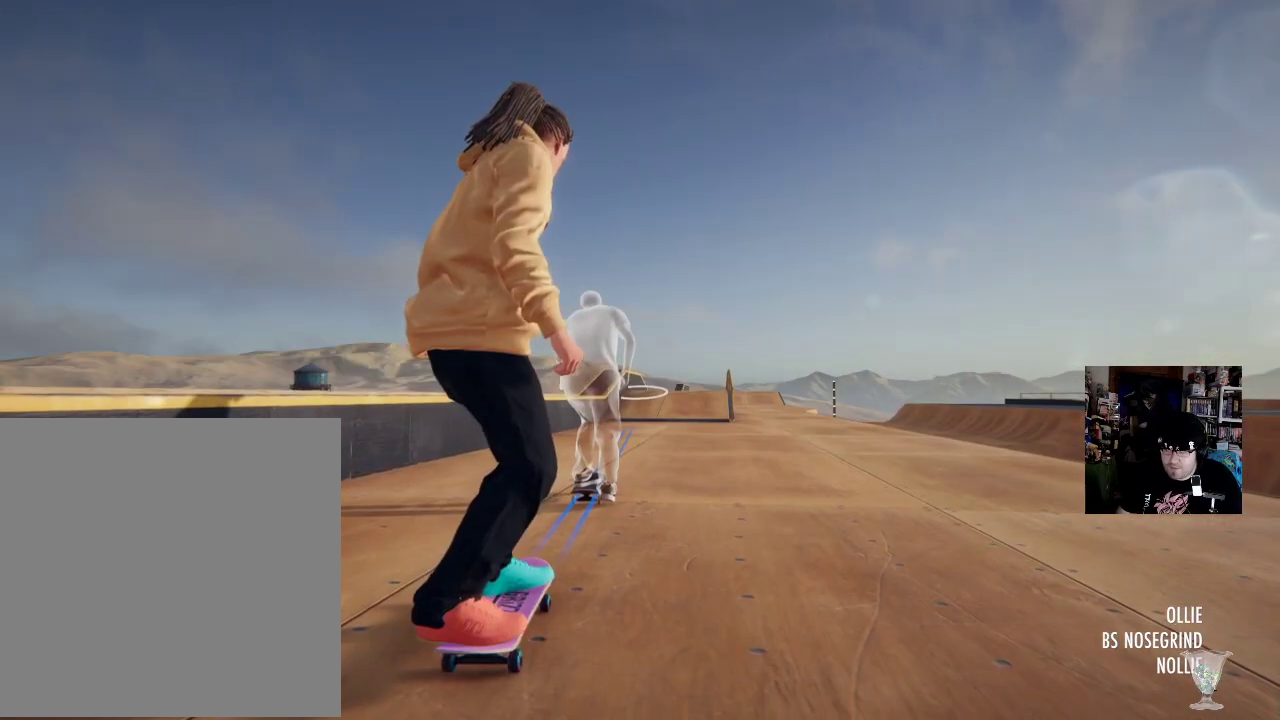
Gameplay with a controller (Xbox layout); each line is a JSON object with the inputs held at the frame after it. "button_events" lists button changes between this image and that frame as [ms after this image, input, new state], when the widget could be followed in between (sticks are given only as held states). Not read: DPAD_DOWN DPAD_LEFT DPAD_RIGHT DPAD_UP HOME L3 R3 SELECT START.
{"buttons": [], "left_stick": "center", "right_stick": "center", "button_events": [[317, "A", "down"], [401, "A", "up"]]}
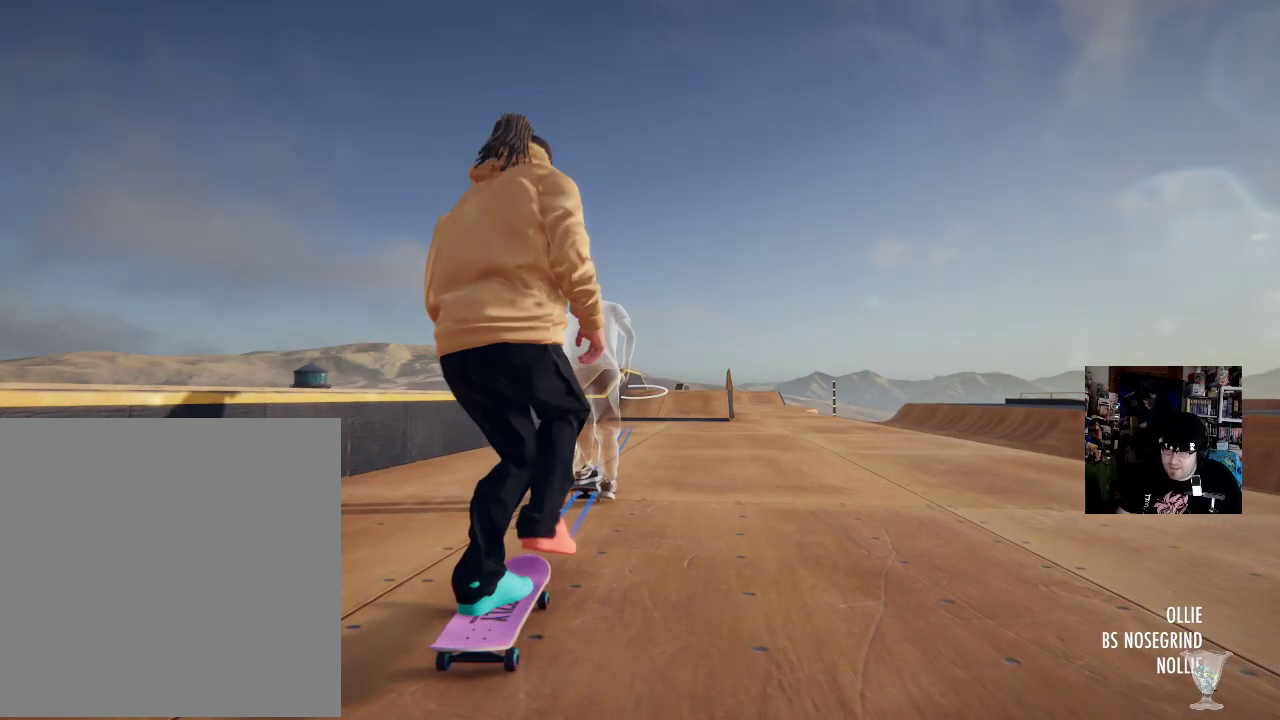
{"buttons": ["A"], "left_stick": "center", "right_stick": "center", "button_events": [[50, "A", "down"], [117, "A", "up"], [217, "A", "down"], [334, "A", "up"], [450, "A", "down"]]}
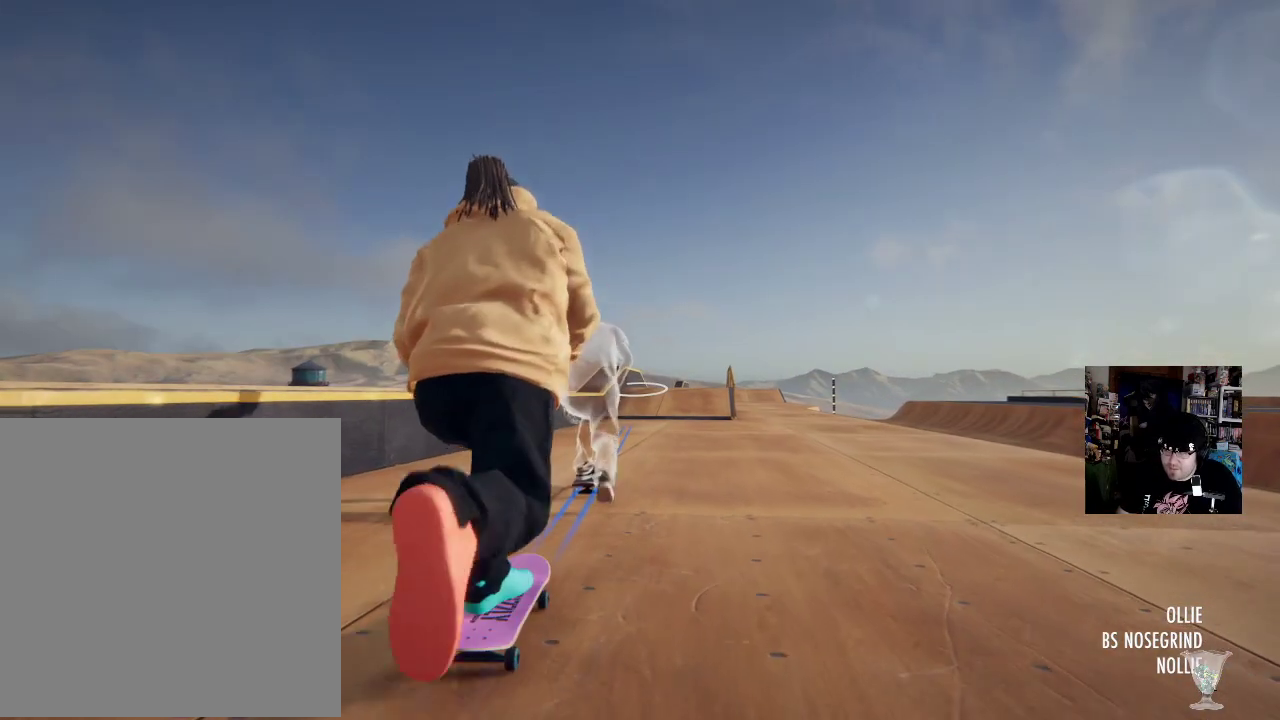
{"buttons": [], "left_stick": "center", "right_stick": "center", "button_events": [[50, "A", "up"], [167, "A", "down"], [251, "A", "up"], [351, "A", "down"], [451, "A", "up"]]}
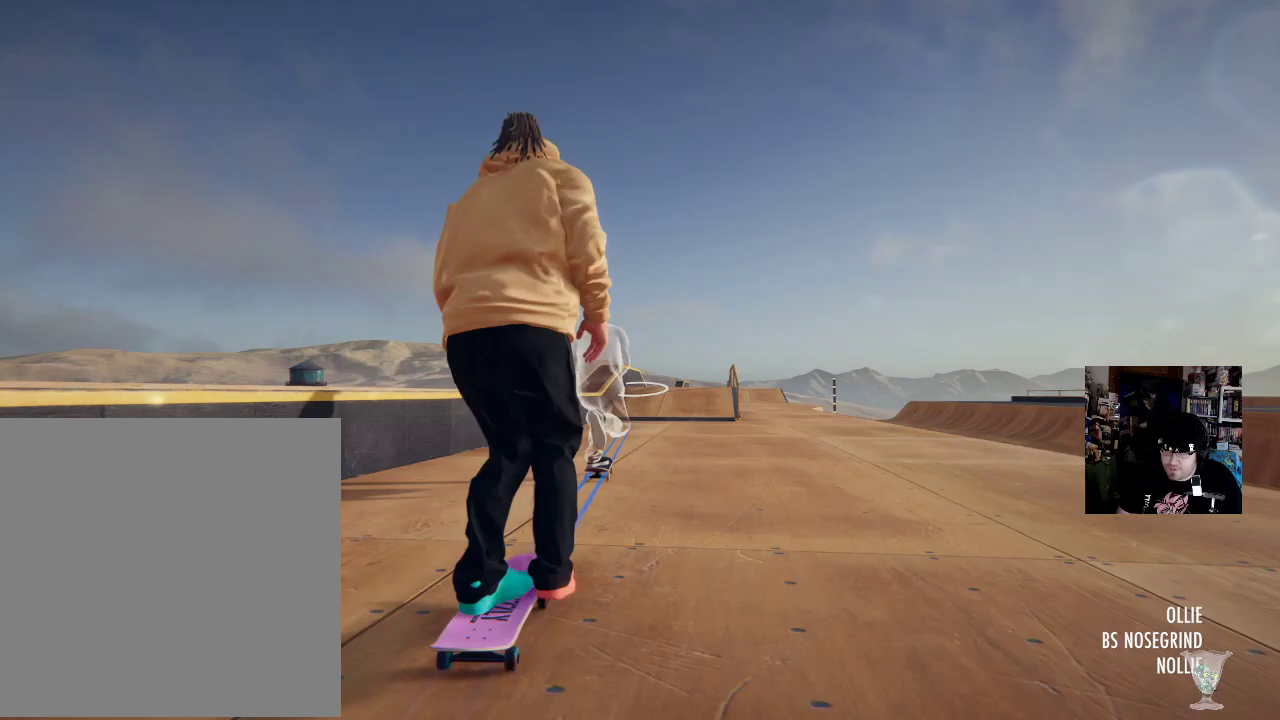
{"buttons": ["A"], "left_stick": "center", "right_stick": "center", "button_events": [[50, "A", "down"], [150, "A", "up"], [217, "A", "down"], [317, "A", "up"], [417, "A", "down"]]}
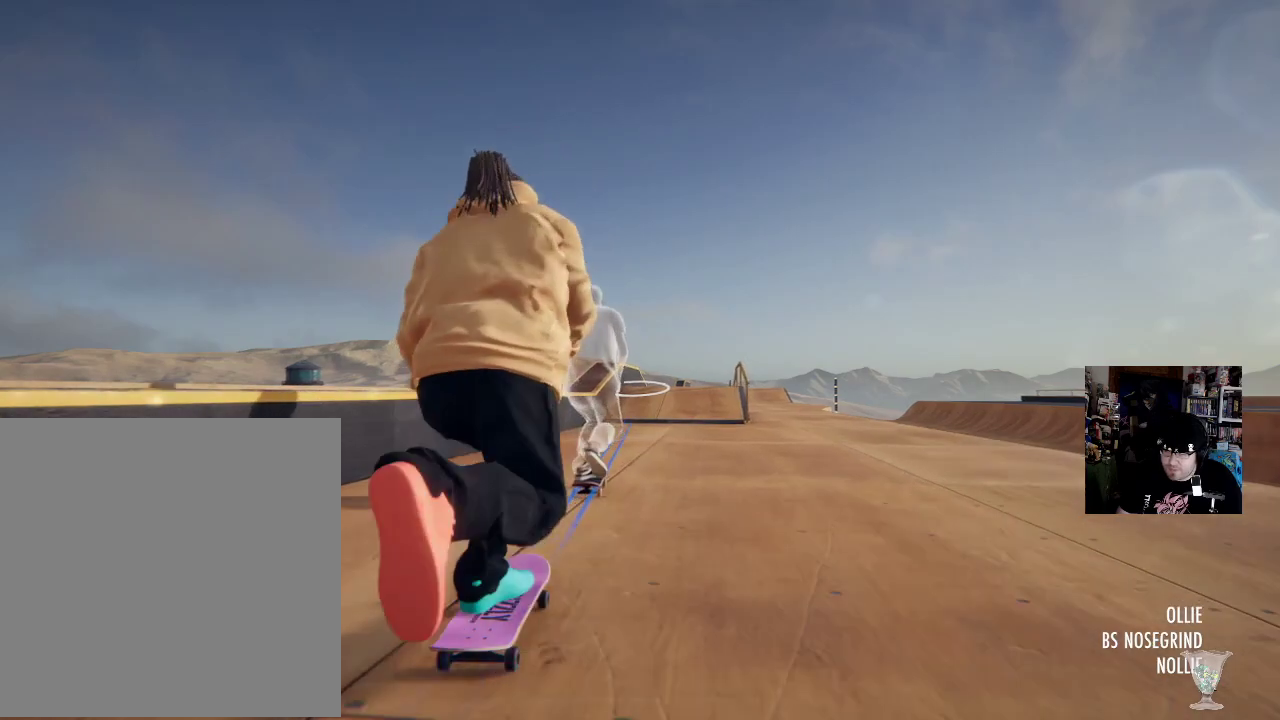
{"buttons": ["A"], "left_stick": "center", "right_stick": "center", "button_events": [[17, "A", "up"], [101, "A", "down"], [217, "A", "up"], [301, "A", "down"], [401, "A", "up"], [501, "A", "down"]]}